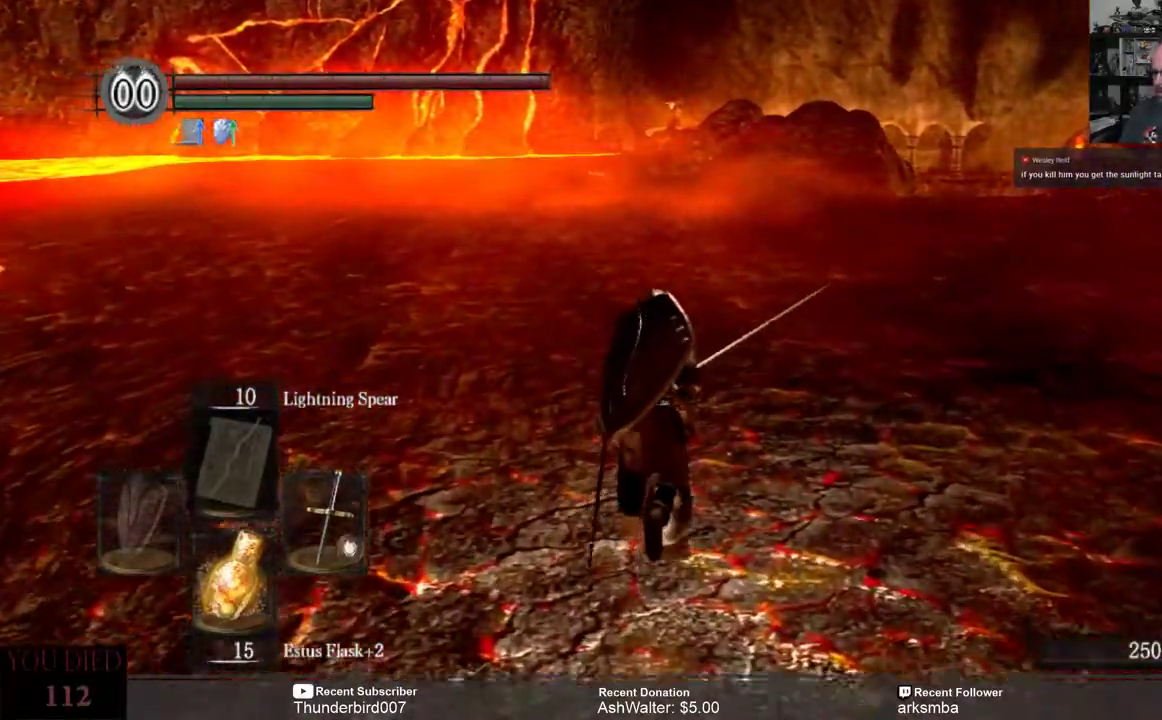
Gameplay with a controller (Xbox layout); each line is a JSON object with the inputs held at the frame after it. "events" lists button and stick changes between this image and that frame as [ms after this image, input, new state], when the widget could be followed in between. Not read: START.
{"buttons": ["B"], "left_stick": "up", "right_stick": "center", "events": [[133, "A", "up"], [400, "B", "down"]]}
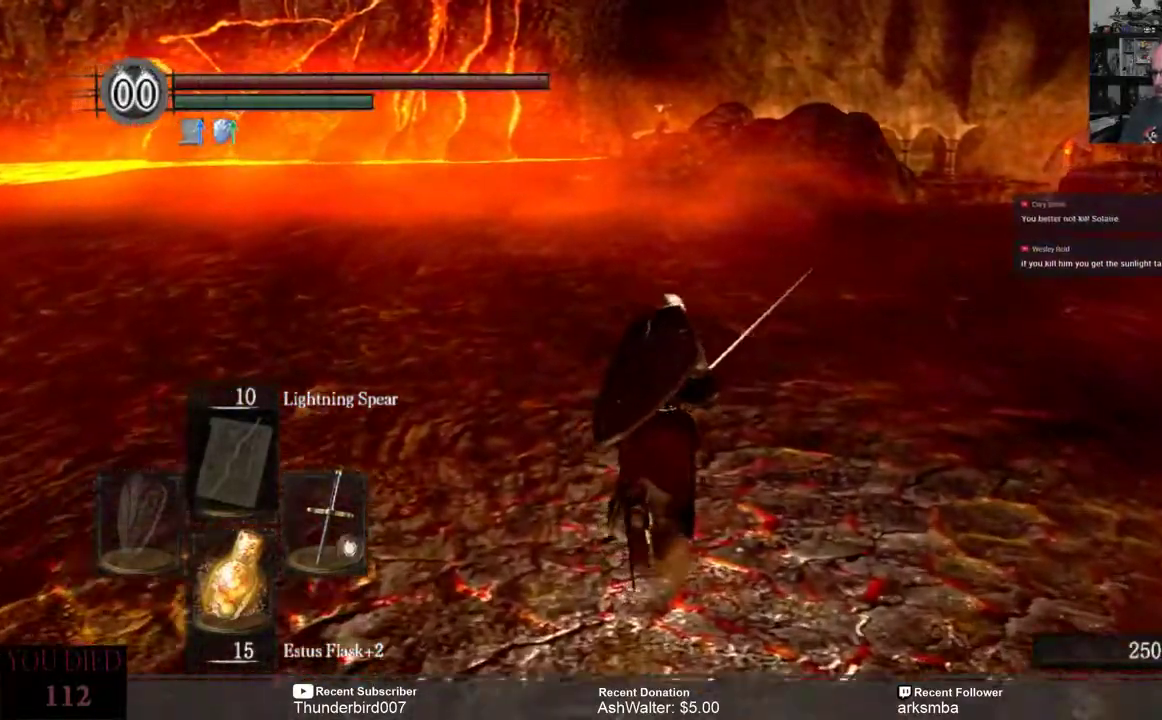
{"buttons": ["B"], "left_stick": "up", "right_stick": "center", "events": []}
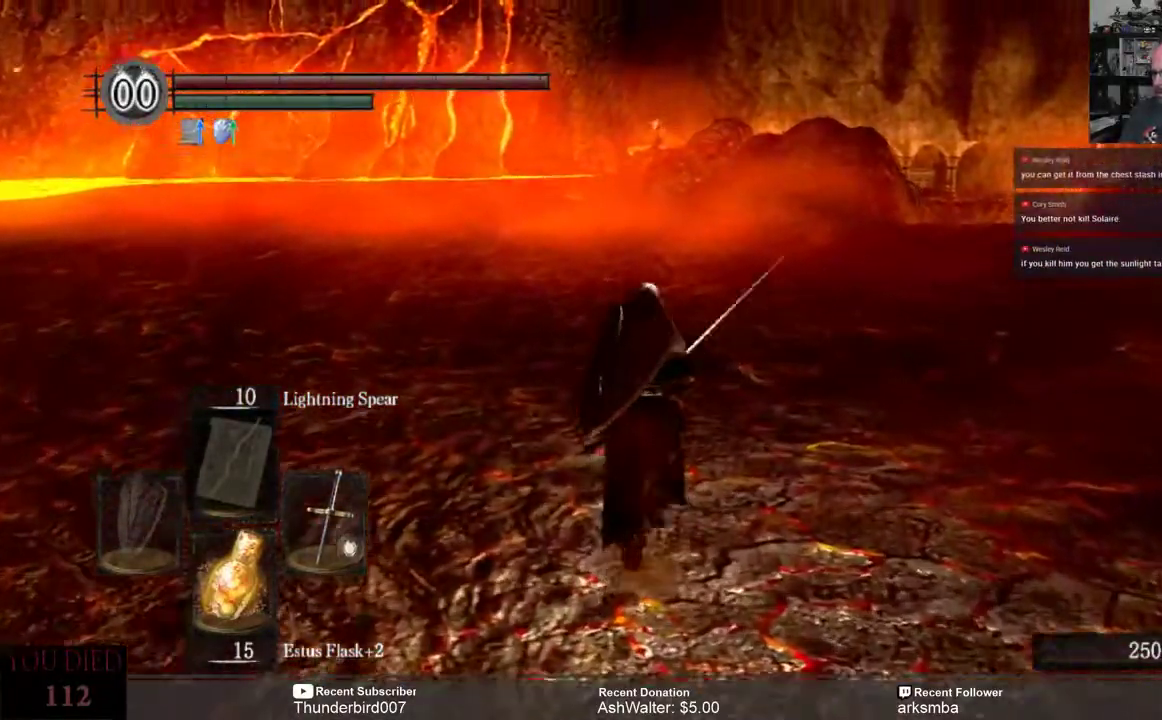
{"buttons": ["B"], "left_stick": "up", "right_stick": "center", "events": []}
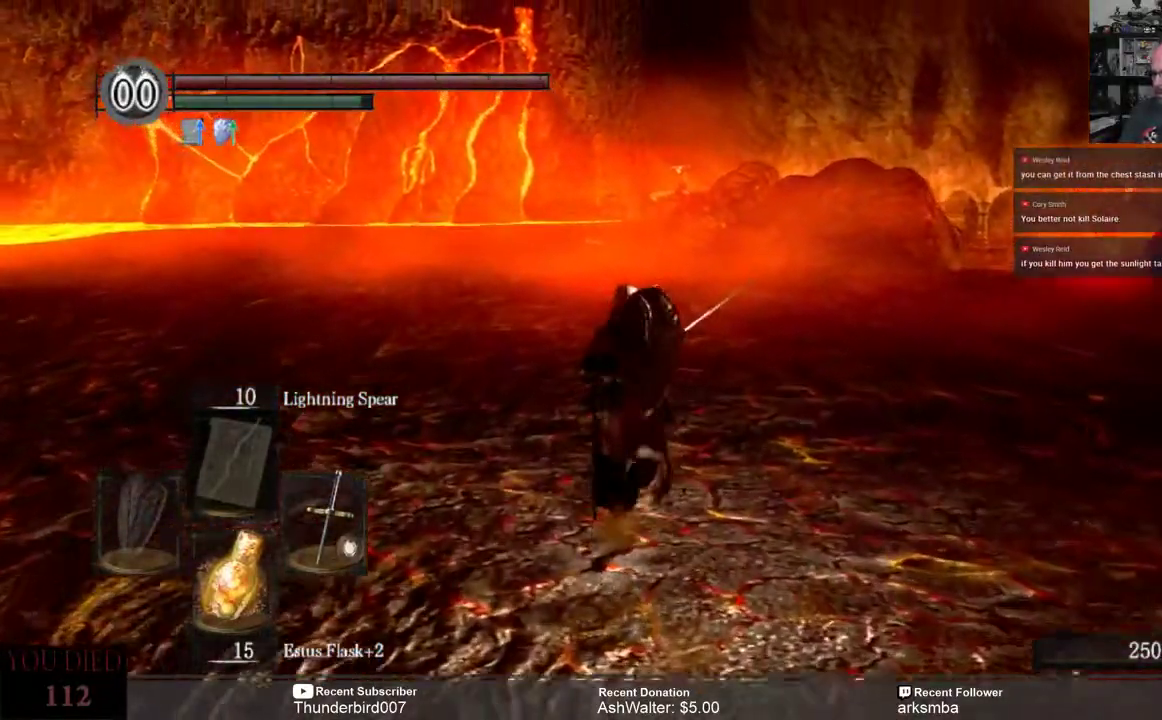
{"buttons": ["B"], "left_stick": "up", "right_stick": "center", "events": []}
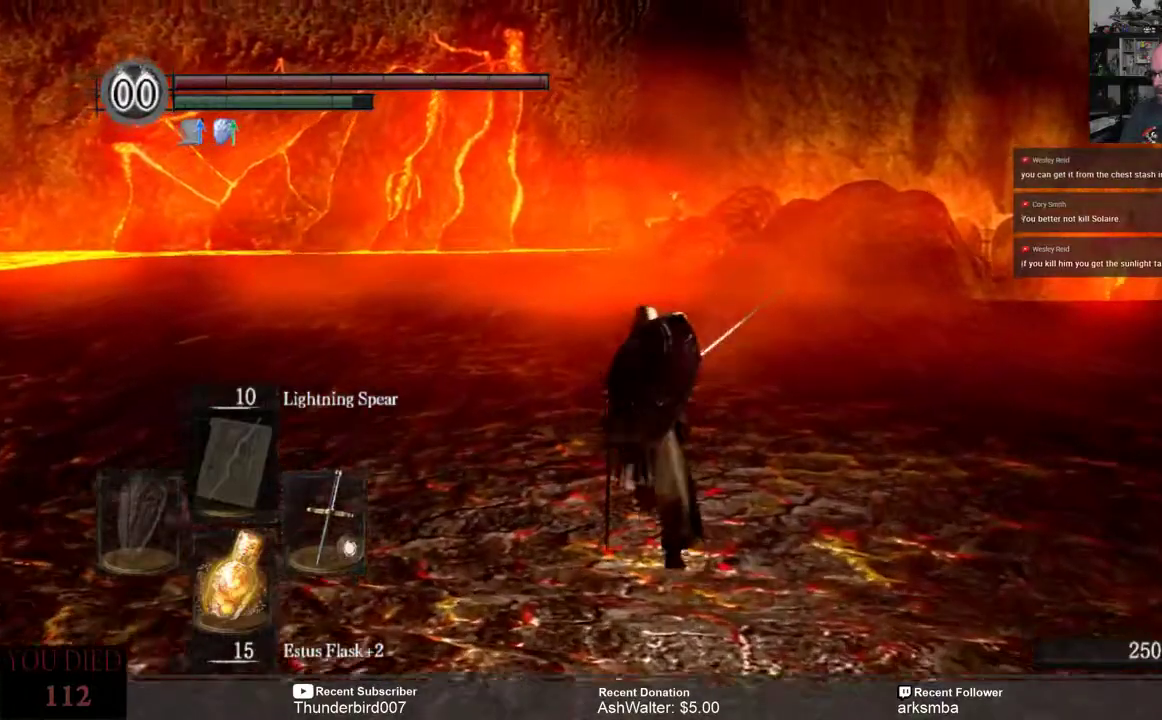
{"buttons": [], "left_stick": "up", "right_stick": "center", "events": [[367, "B", "up"]]}
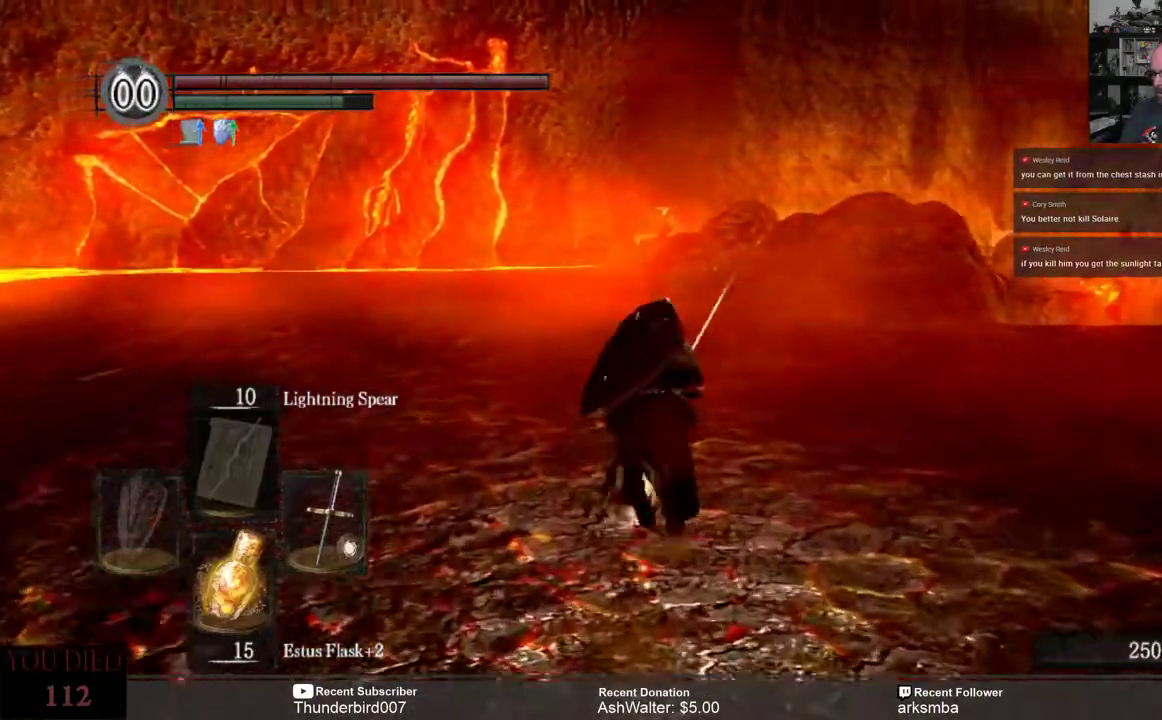
{"buttons": [], "left_stick": "center", "right_stick": "center", "events": [[33, "left_stick", "center"]]}
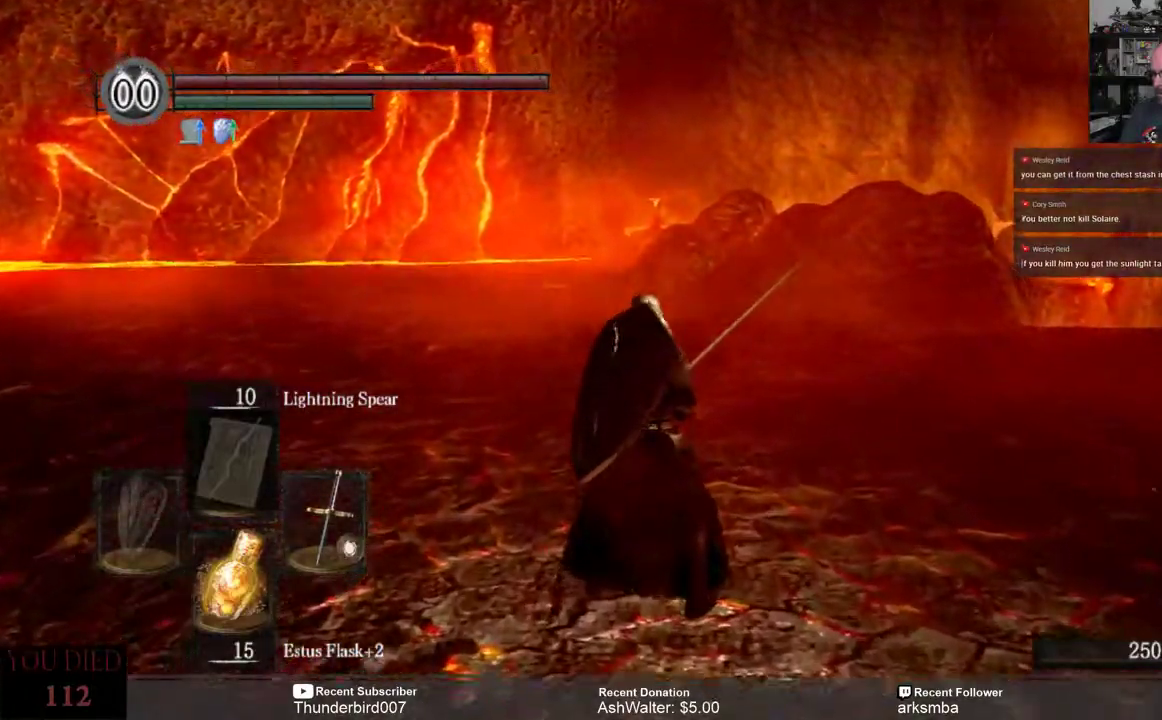
{"buttons": [], "left_stick": "up", "right_stick": "center", "events": [[233, "left_stick", "up"]]}
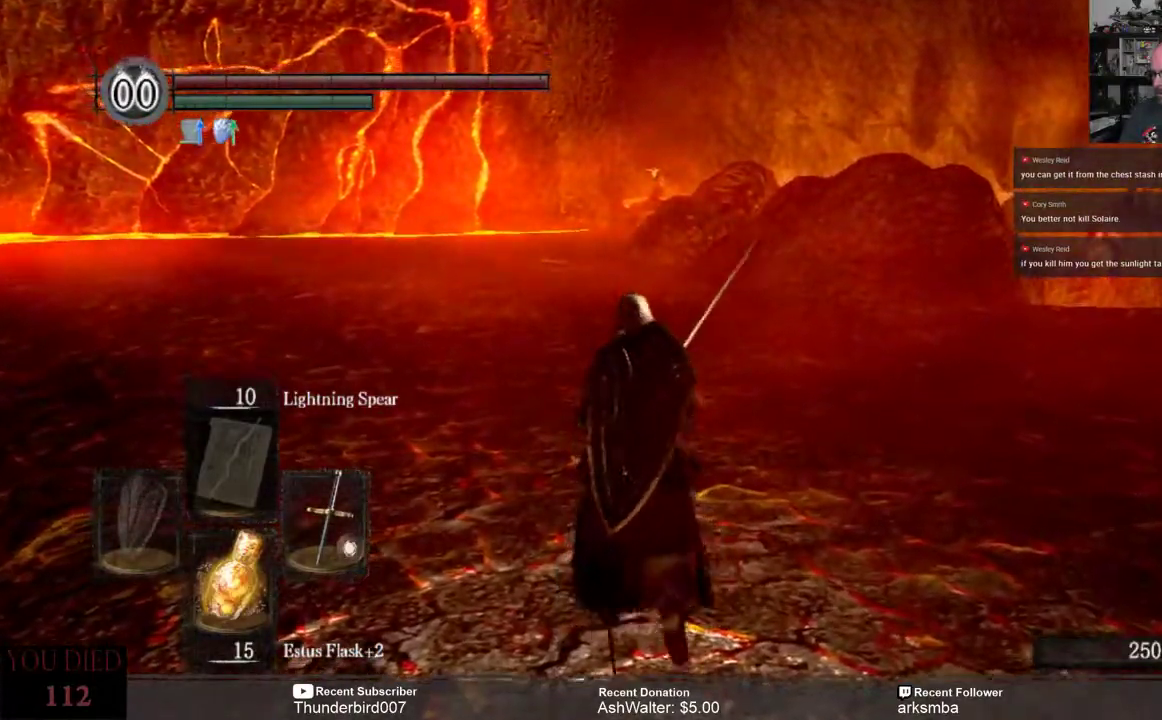
{"buttons": [], "left_stick": "up", "right_stick": "center", "events": []}
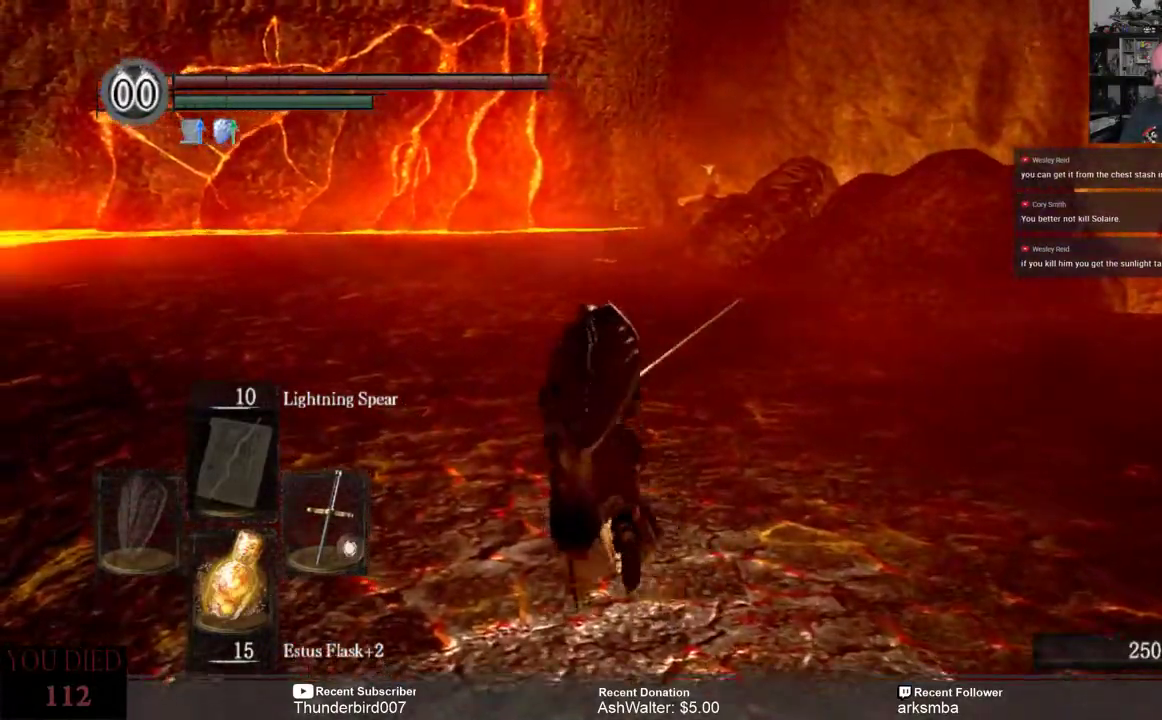
{"buttons": [], "left_stick": "up", "right_stick": "center", "events": []}
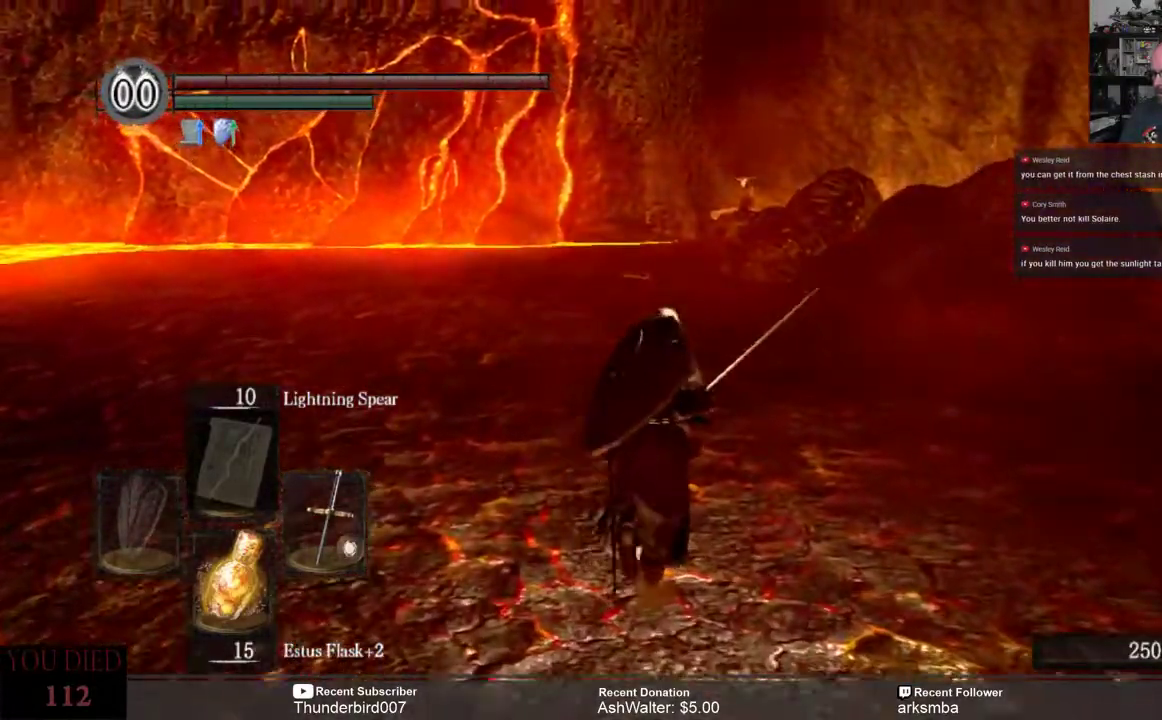
{"buttons": [], "left_stick": "up", "right_stick": "center", "events": []}
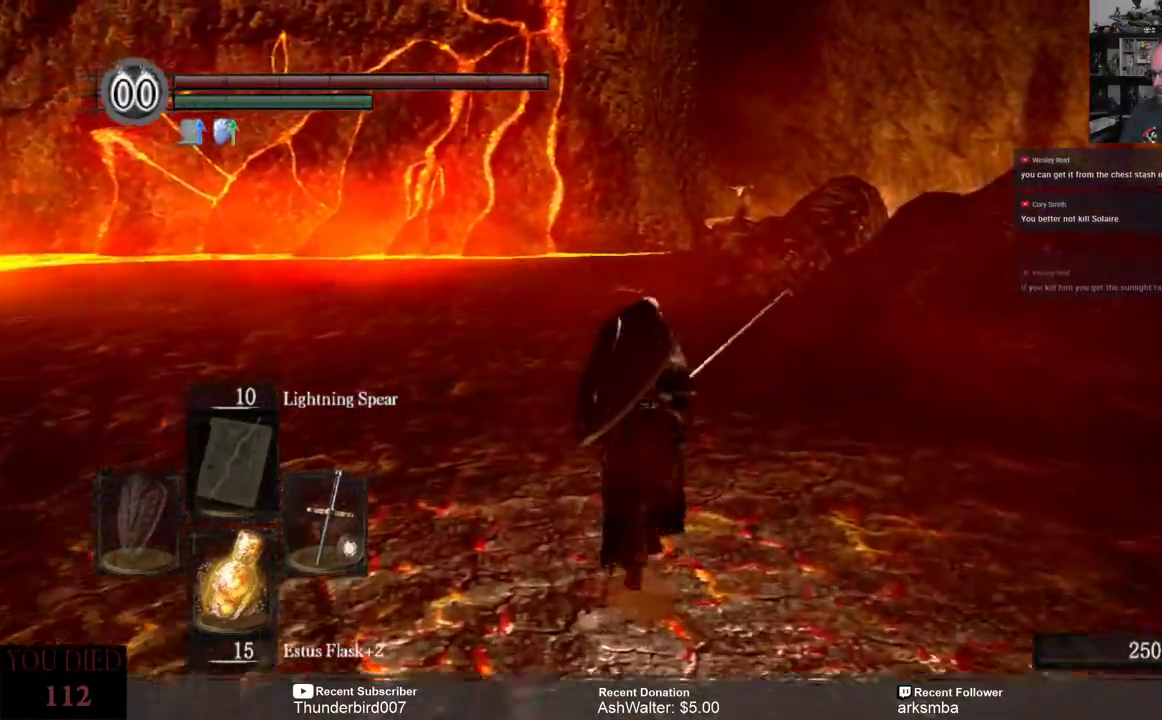
{"buttons": [], "left_stick": "up", "right_stick": "center", "events": []}
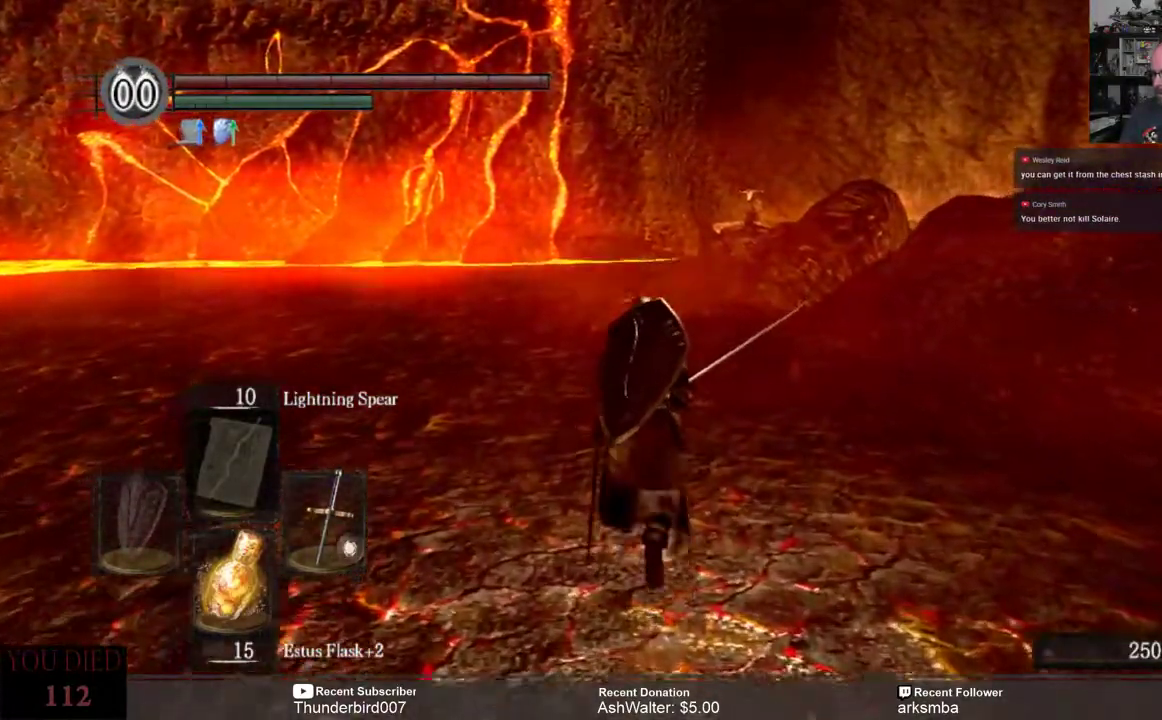
{"buttons": [], "left_stick": "up", "right_stick": "center", "events": []}
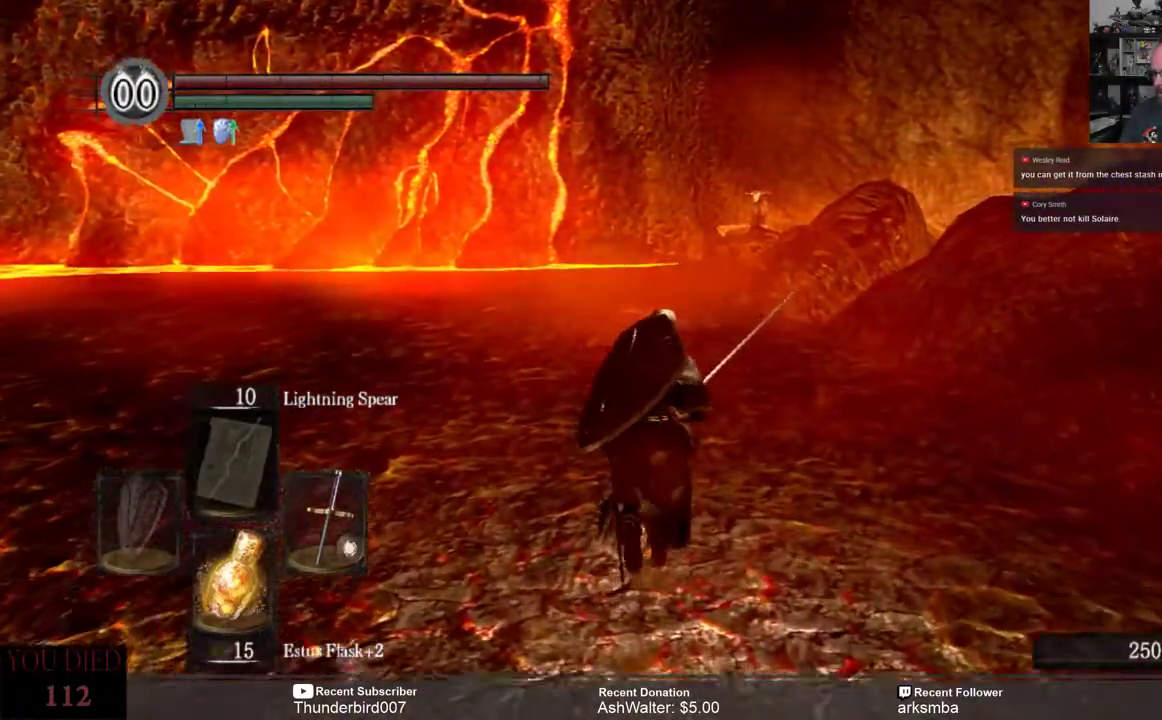
{"buttons": [], "left_stick": "up", "right_stick": "center", "events": []}
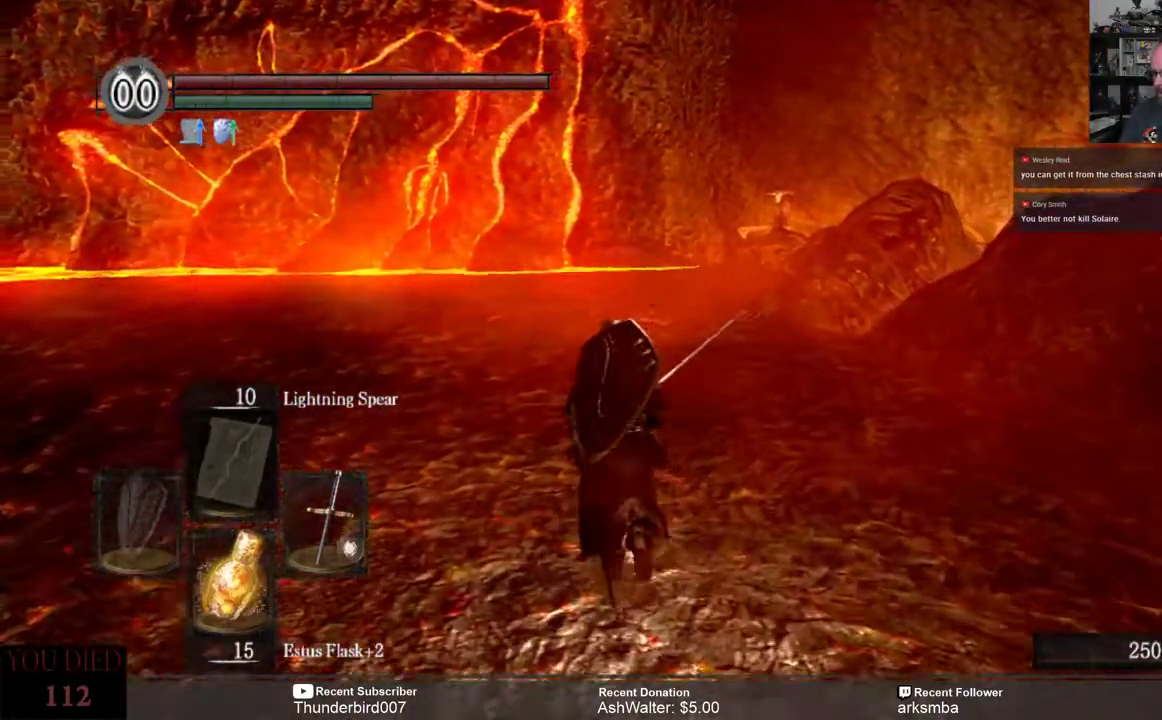
{"buttons": [], "left_stick": "up", "right_stick": "center", "events": []}
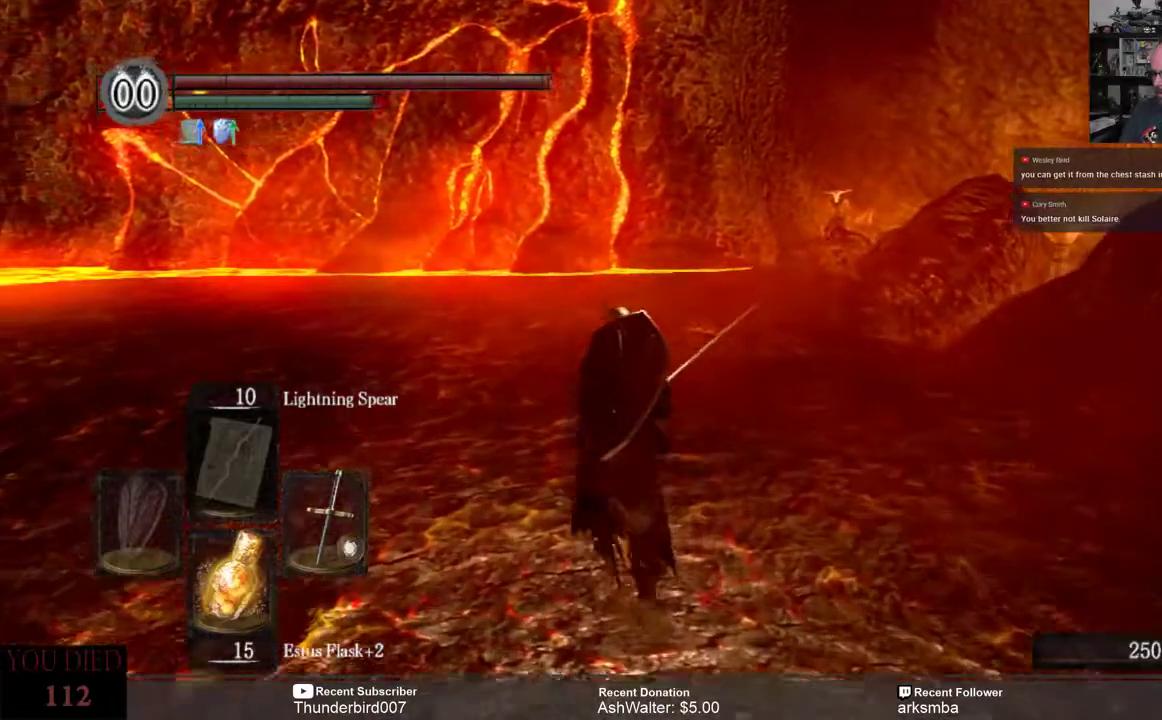
{"buttons": [], "left_stick": "up", "right_stick": "center", "events": [[200, "right_stick", "right"], [417, "right_stick", "center"]]}
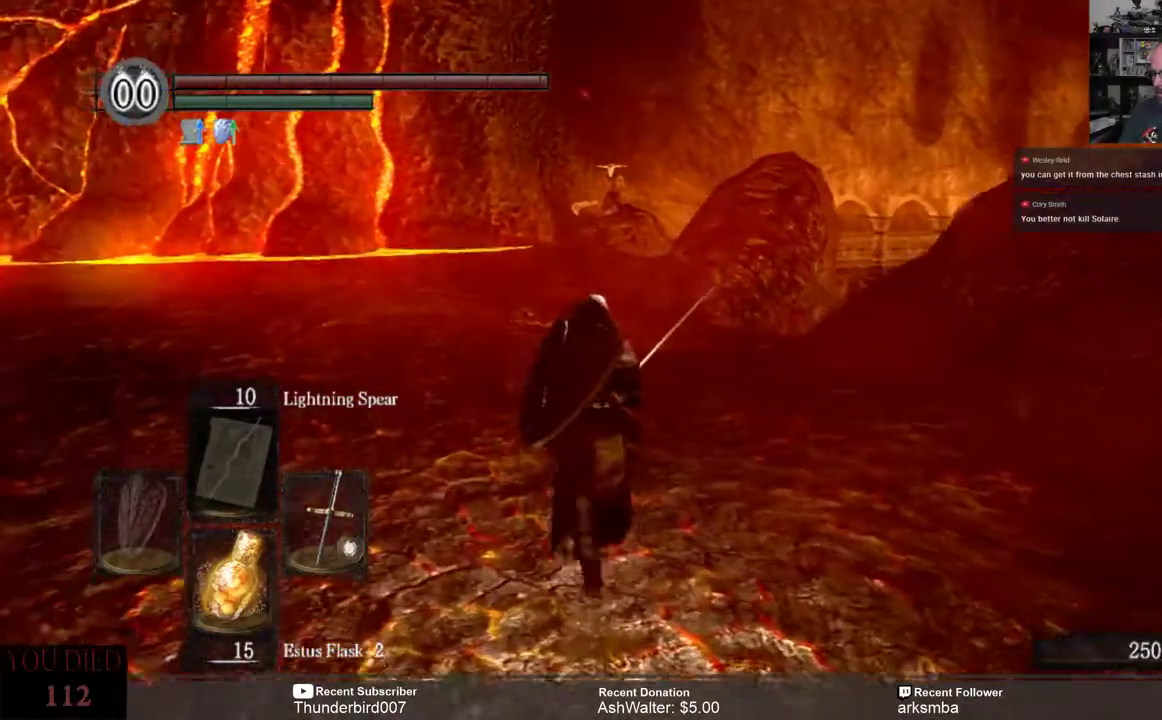
{"buttons": [], "left_stick": "up", "right_stick": "center", "events": []}
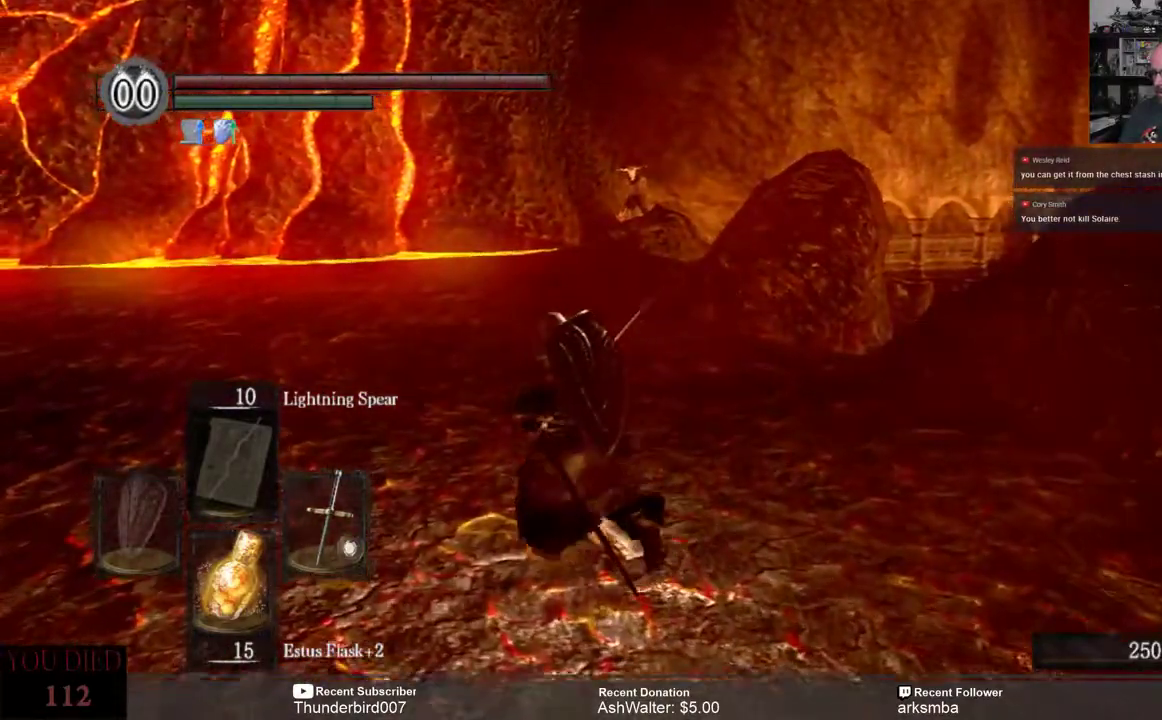
{"buttons": [], "left_stick": "up", "right_stick": "center", "events": []}
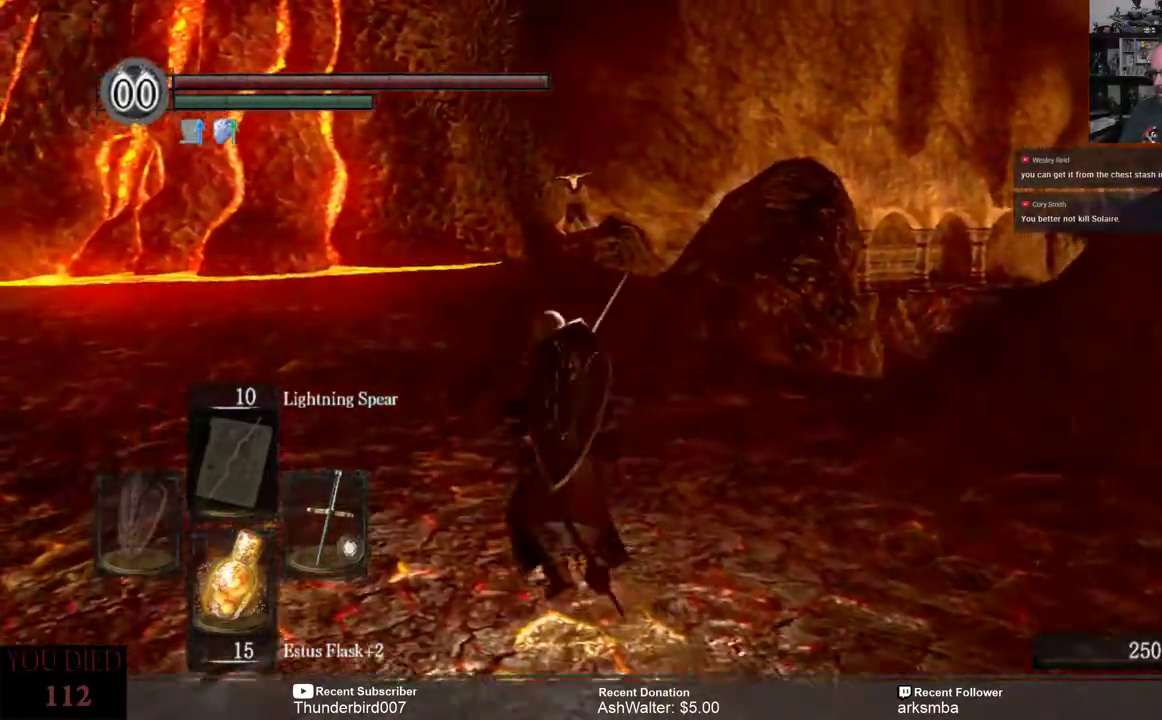
{"buttons": [], "left_stick": "center", "right_stick": "center", "events": [[33, "left_stick", "center"]]}
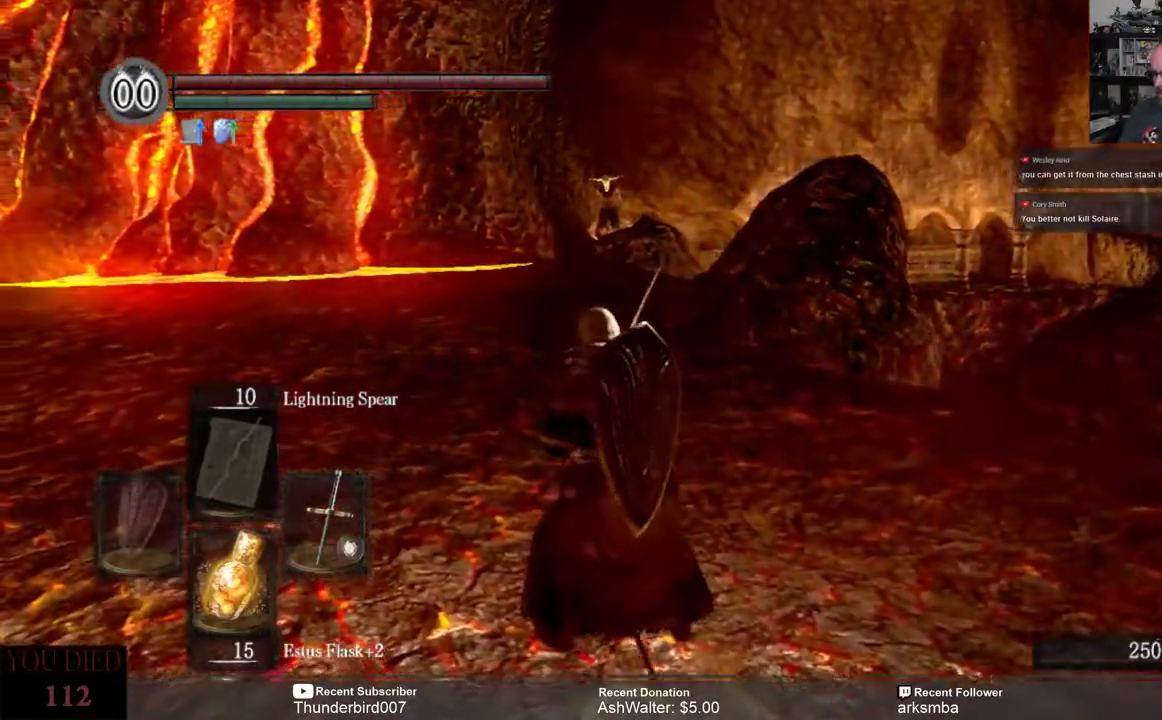
{"buttons": [], "left_stick": "center", "right_stick": "center", "events": []}
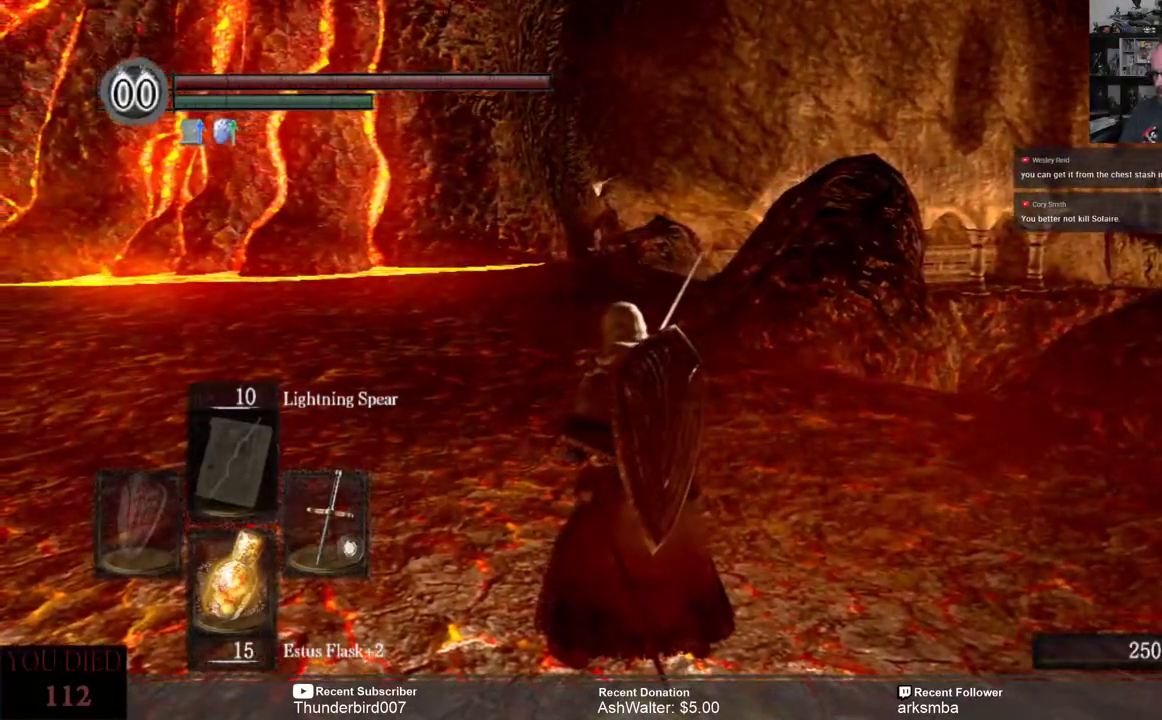
{"buttons": [], "left_stick": "center", "right_stick": "center", "events": [[367, "right_stick", "left"], [450, "right_stick", "center"]]}
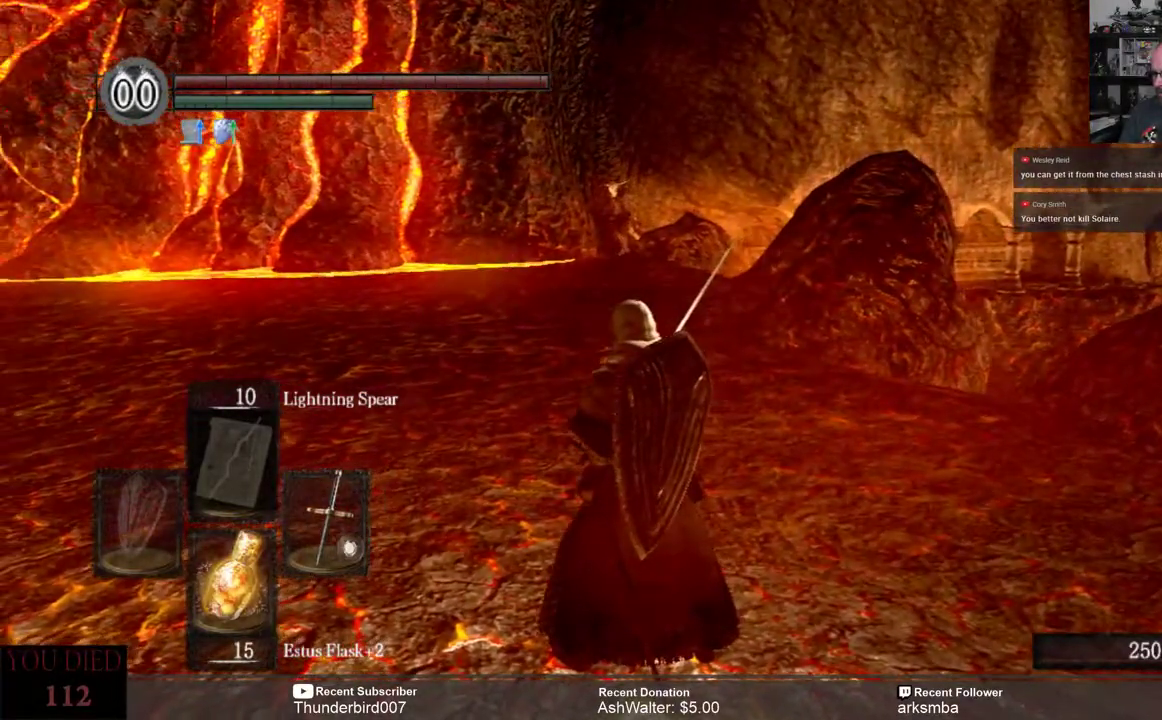
{"buttons": [], "left_stick": "center", "right_stick": "center", "events": []}
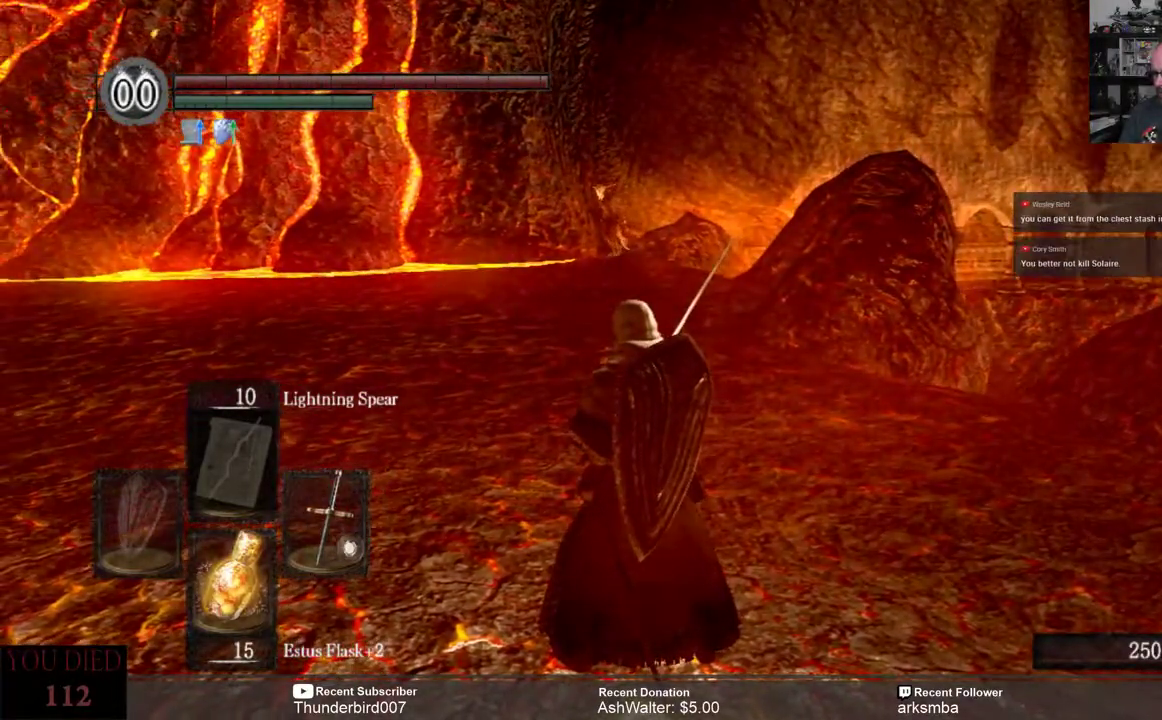
{"buttons": [], "left_stick": "center", "right_stick": "center", "events": []}
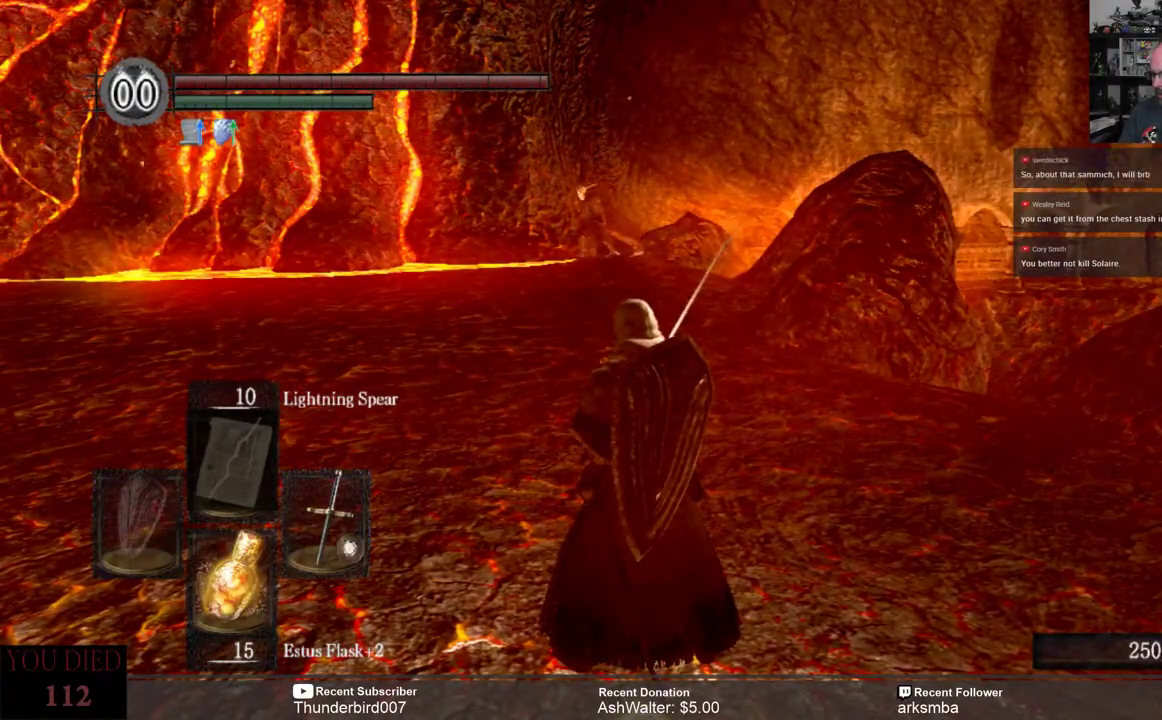
{"buttons": [], "left_stick": "center", "right_stick": "center", "events": []}
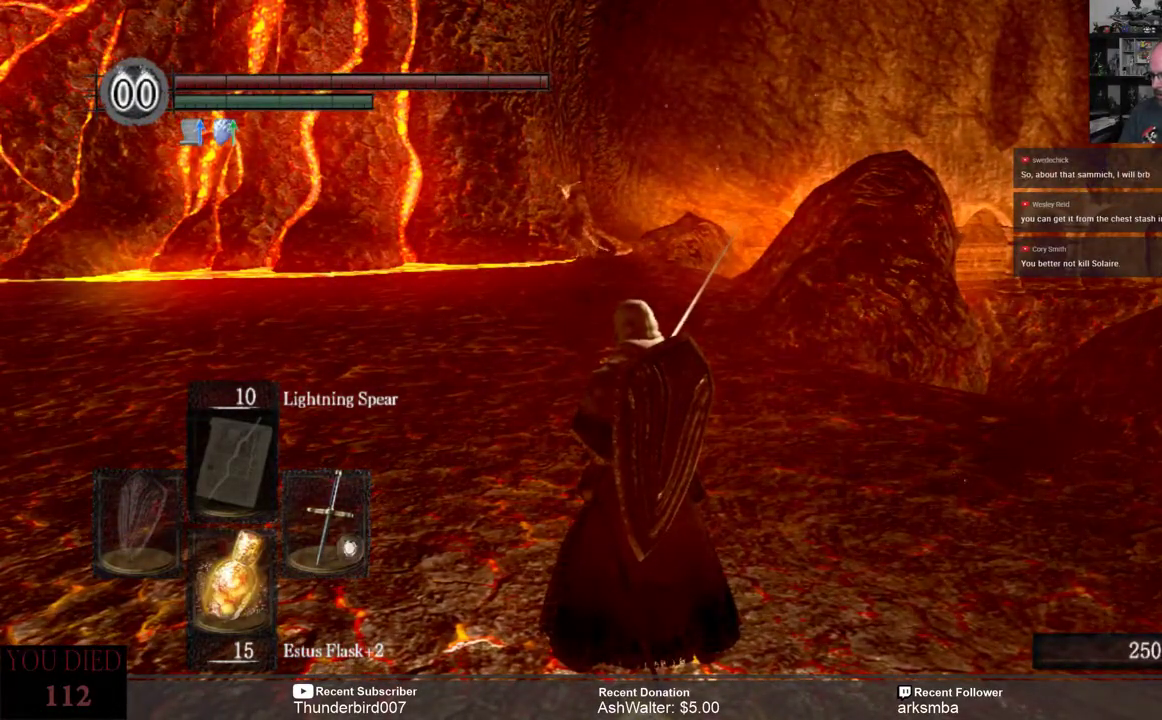
{"buttons": [], "left_stick": "up", "right_stick": "center", "events": [[333, "left_stick", "up"]]}
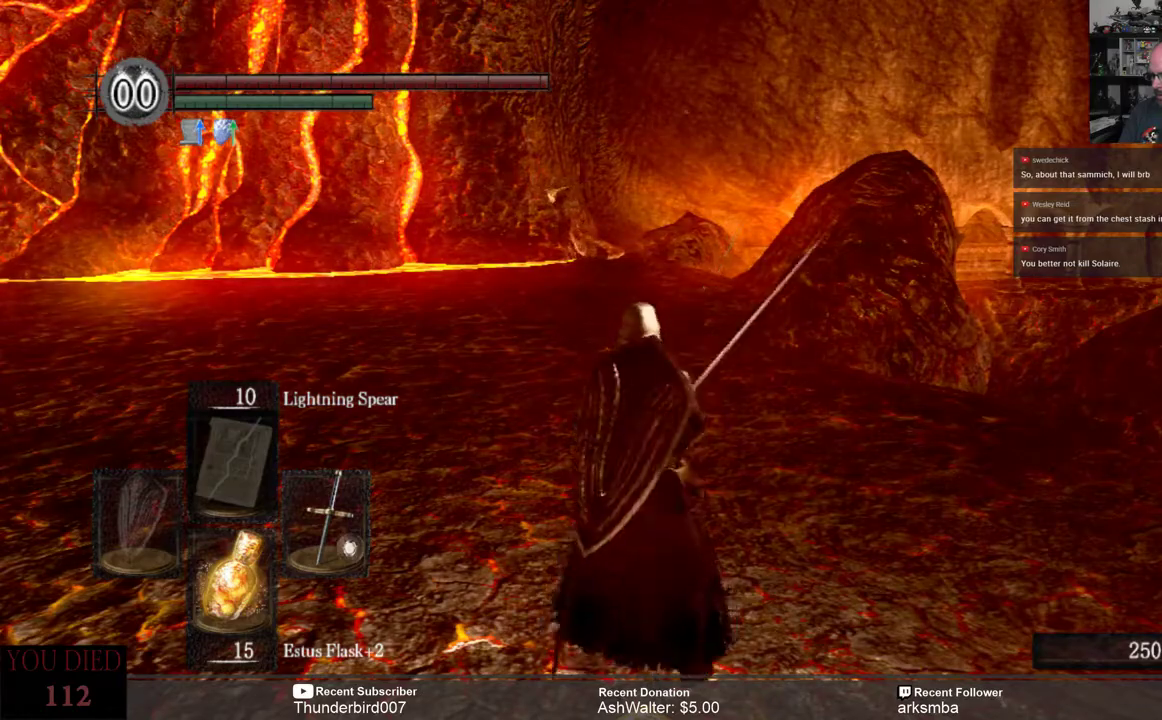
{"buttons": [], "left_stick": "up", "right_stick": "center", "events": []}
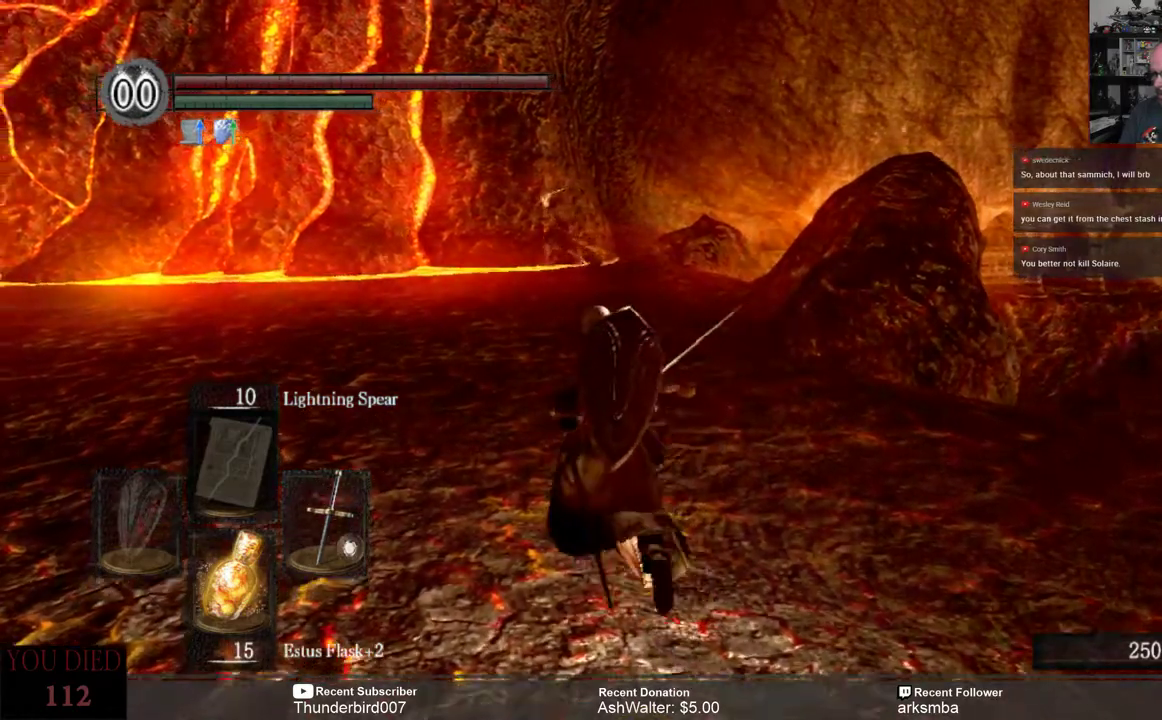
{"buttons": [], "left_stick": "up", "right_stick": "center", "events": []}
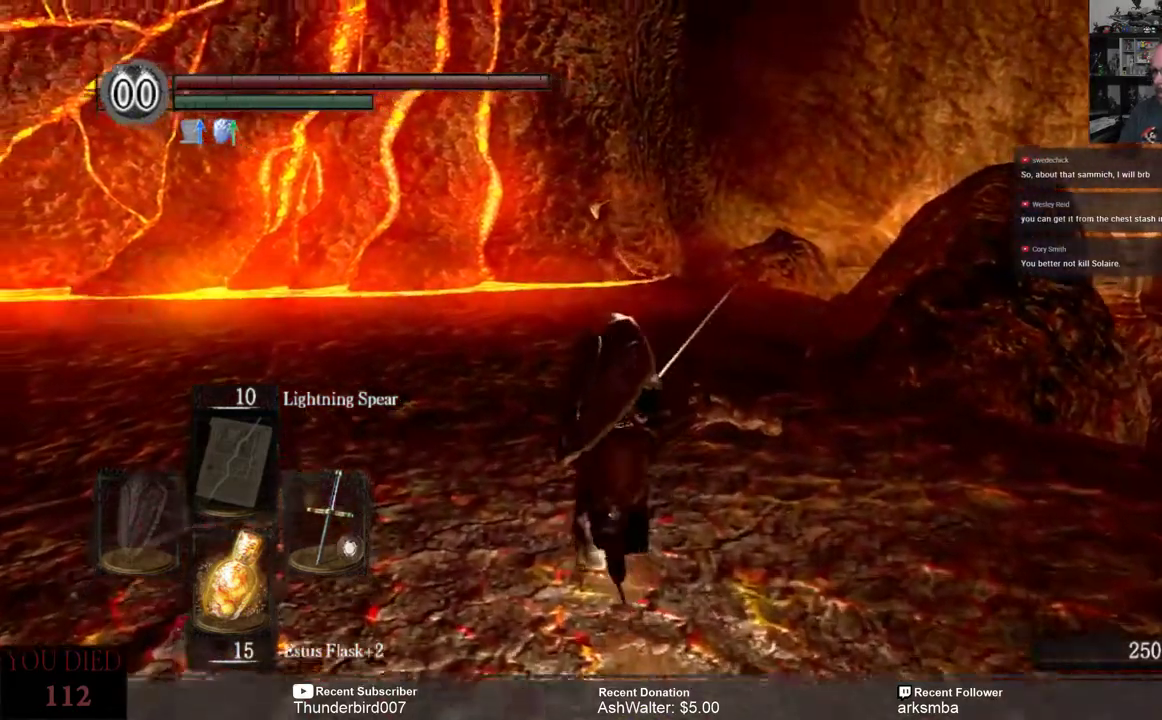
{"buttons": [], "left_stick": "center", "right_stick": "center", "events": [[117, "left_stick", "center"]]}
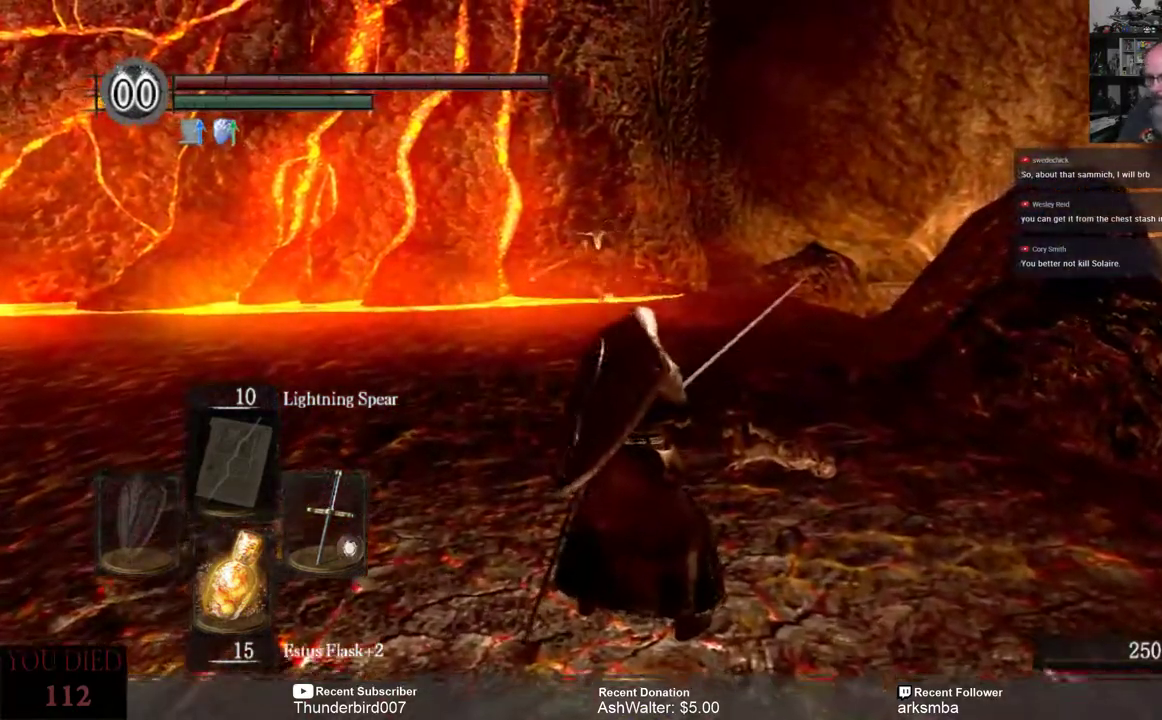
{"buttons": [], "left_stick": "center", "right_stick": "center", "events": []}